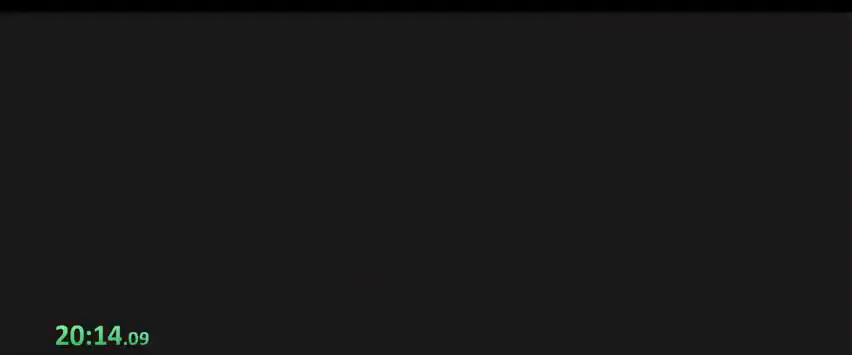
Gameplay with keyboard; each line is a JSON object with the keys held at the frame after it. "events" lists presses ("down") and releases ("up") of ".", "/", "0", "1", "2", "3", "4", "5", "6", "7", "8", "9", "a", "alt_l", "alt_r", "b", "backslash", "backspace", "c", "caps_lock", "comma", "ctrl_l", "ctrl_r", "d", "down", "e", "equals", "escape", "f", "f1", "f10", "f11", "f12", "f2", "f3", "f4", "f5", "f6", "f7", "f8", "f9", "g", "h", "i", "j", "k", "l", "lbracket", "left", "m", "minus", "n", "o", "p", "q", "quote", "r", "rbracket", "return", "right", "s", "semicolon", "shift_l", "shift_r", "space", "super", "t", "tab", "tilde", "u", "up", "v", "w", "x", "y" and "z" between this image and that frame as [ms after this image, input, new state], when the widget could be followed in between. No other keys are recorded. Mouse input is not recorded.
{"keys": ["d"], "events": [[67, "k", "up"], [167, "k", "down"], [200, "k", "up"], [233, "d", "down"], [300, "k", "down"], [333, "k", "up"], [400, "k", "down"], [467, "k", "up"]]}
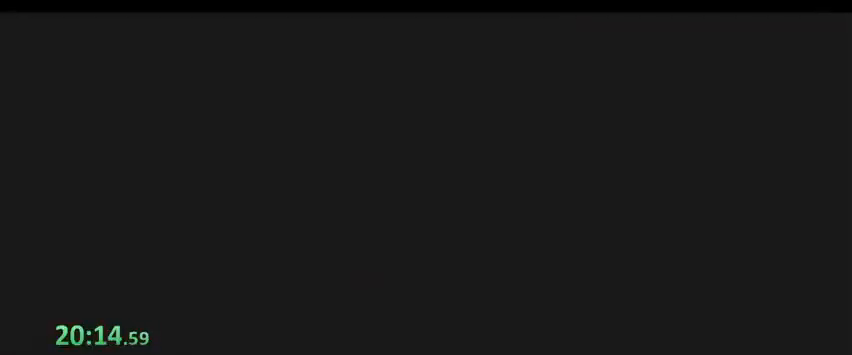
{"keys": ["d", "k"], "events": [[33, "k", "down"], [133, "k", "up"], [167, "k", "down"], [267, "k", "up"], [300, "k", "down"], [400, "k", "up"], [467, "k", "down"]]}
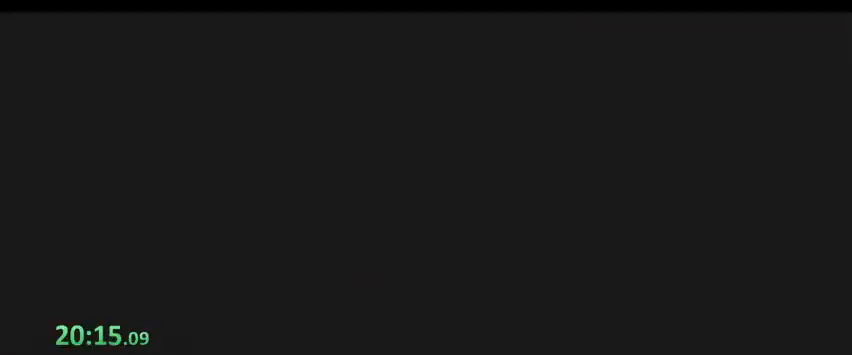
{"keys": ["d", "k"], "events": [[33, "k", "up"], [100, "k", "down"], [133, "k", "up"], [233, "k", "down"], [267, "k", "up"], [367, "k", "down"], [433, "k", "up"], [500, "k", "down"]]}
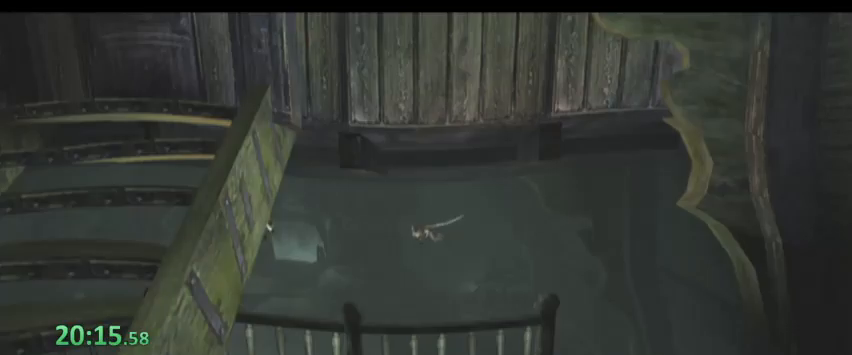
{"keys": ["d"], "events": [[67, "k", "up"], [133, "k", "down"], [200, "k", "up"], [300, "k", "down"], [333, "k", "up"], [433, "k", "down"], [467, "k", "up"]]}
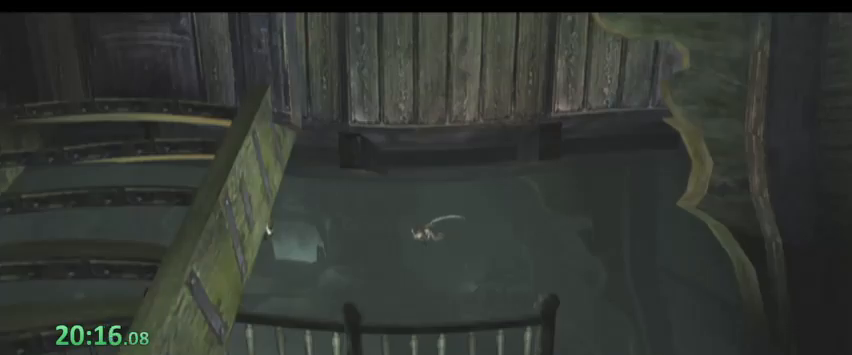
{"keys": ["a"], "events": [[67, "k", "down"], [100, "k", "up"], [300, "d", "up"], [300, "k", "down"], [333, "a", "down"], [333, "k", "up"], [400, "k", "down"], [500, "k", "up"]]}
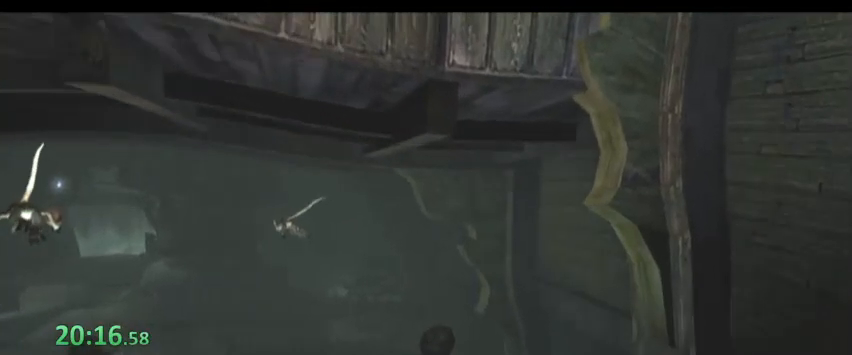
{"keys": ["a", "k"], "events": [[33, "k", "down"], [400, "k", "up"], [433, "k", "down"]]}
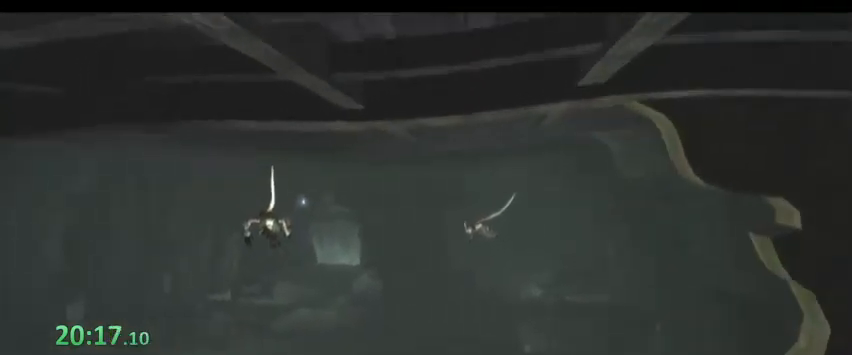
{"keys": ["k"], "events": [[33, "k", "up"], [100, "k", "down"], [133, "a", "up"], [200, "k", "up"], [233, "k", "down"], [333, "k", "up"], [367, "k", "down"], [467, "k", "up"], [500, "k", "down"]]}
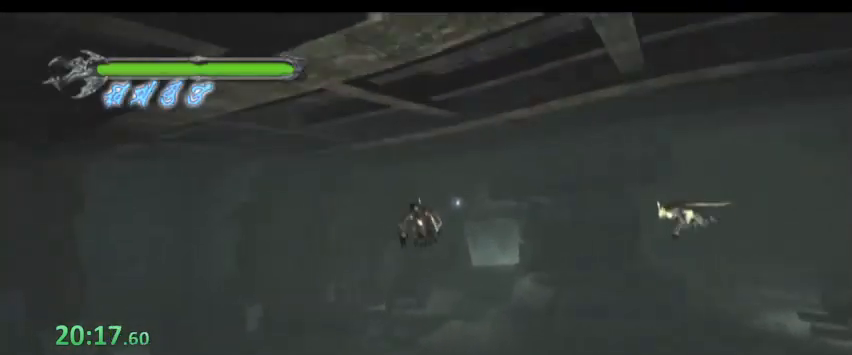
{"keys": ["k"], "events": [[100, "k", "up"], [200, "k", "down"], [233, "k", "up"], [333, "k", "down"], [367, "k", "up"], [467, "k", "down"]]}
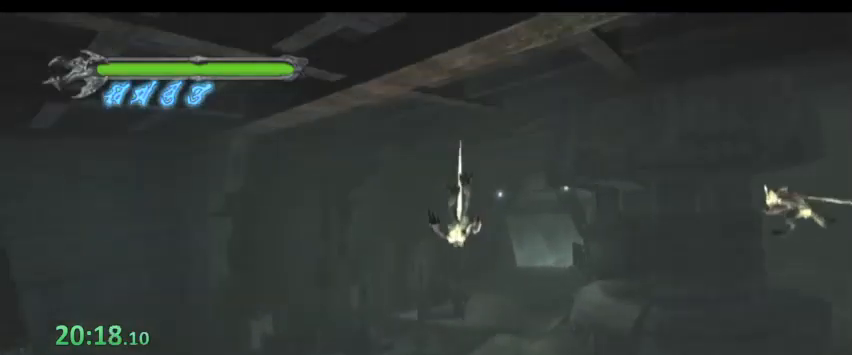
{"keys": [], "events": [[33, "k", "up"], [133, "k", "down"], [167, "k", "up"], [267, "k", "down"], [300, "k", "up"], [400, "k", "down"], [433, "k", "up"]]}
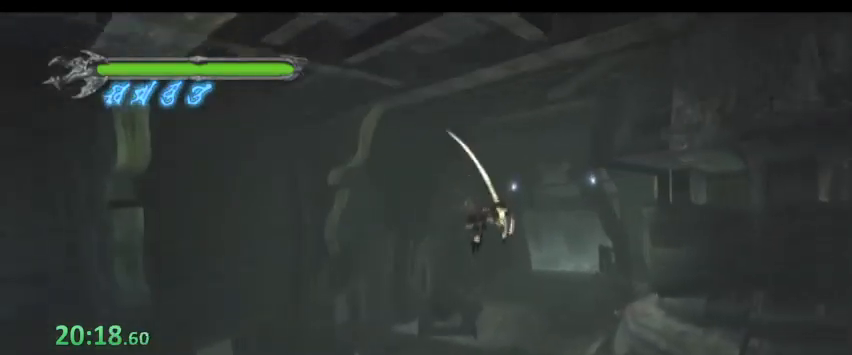
{"keys": [], "events": [[33, "k", "down"], [100, "k", "up"], [167, "k", "down"], [233, "k", "up"], [267, "k", "down"], [367, "k", "up"], [400, "k", "down"], [467, "k", "up"]]}
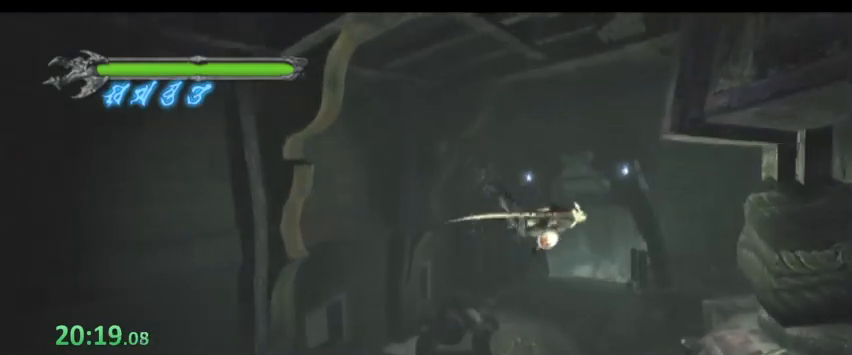
{"keys": [], "events": [[67, "k", "down"], [100, "d", "down"], [100, "k", "up"], [200, "d", "up"], [200, "k", "down"], [233, "k", "up"], [300, "k", "down"], [333, "k", "up"], [433, "k", "down"], [467, "k", "up"]]}
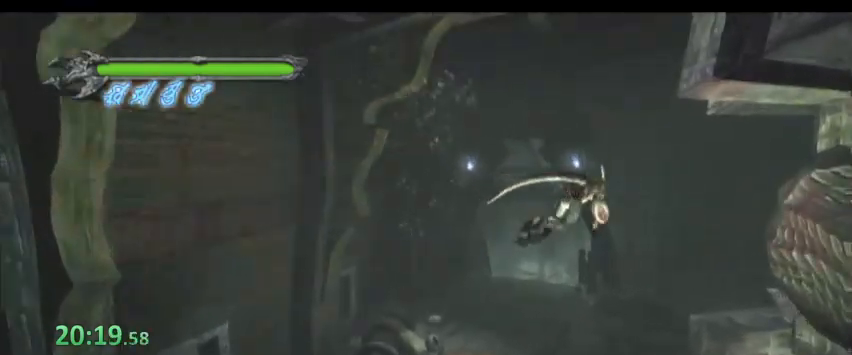
{"keys": [], "events": [[67, "d", "down"], [67, "k", "down"], [100, "k", "up"], [167, "d", "up"], [300, "k", "down"], [333, "k", "up"], [400, "k", "down"], [500, "k", "up"]]}
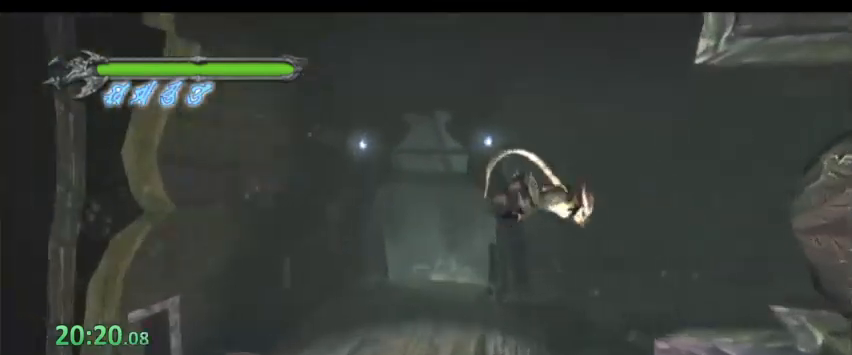
{"keys": []}
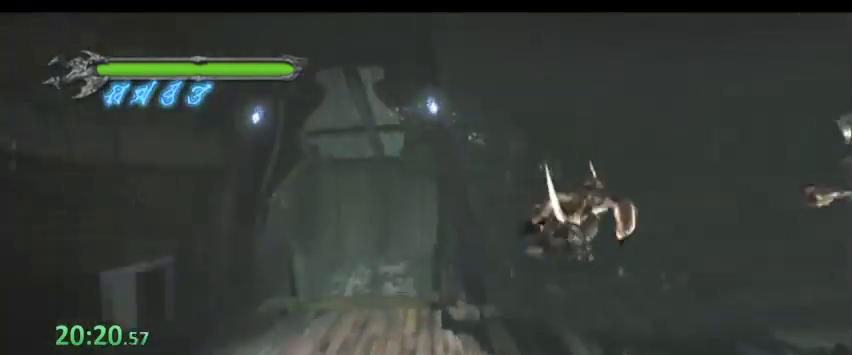
{"keys": ["d", "k"]}
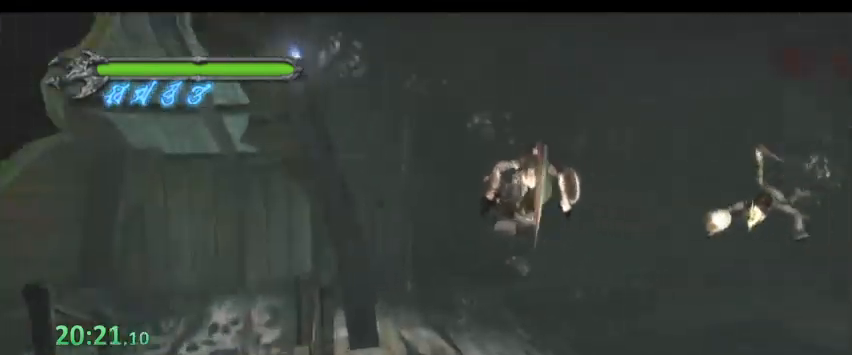
{"keys": ["a", "j", "space"]}